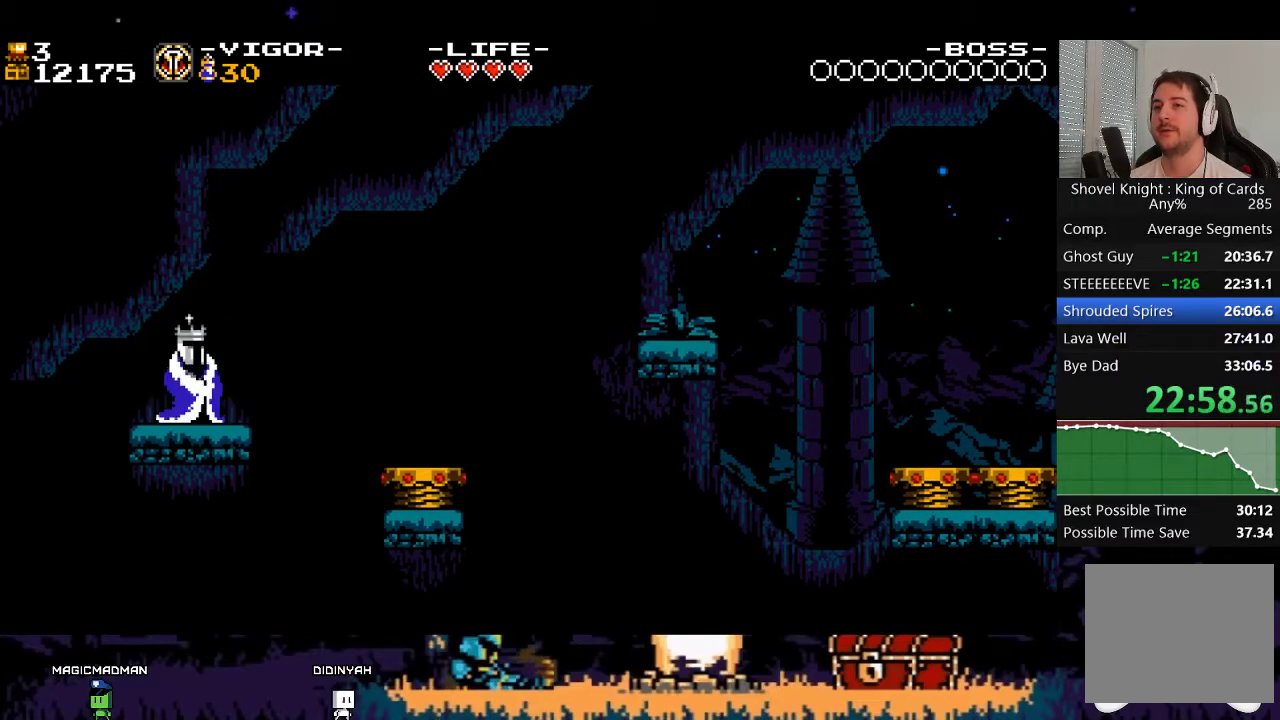
Gameplay with a controller (Xbox layout); each line is a JSON object with the inputs held at the frame after it. "events" lists button and stick changes between this image and that frame as [ms after this image, input, new state], when the widget could be followed in between. Not read: DPAD_RIGHT L3 R3 left_stick right_stick.
{"buttons": ["X"], "events": [[483, "X", "down"]]}
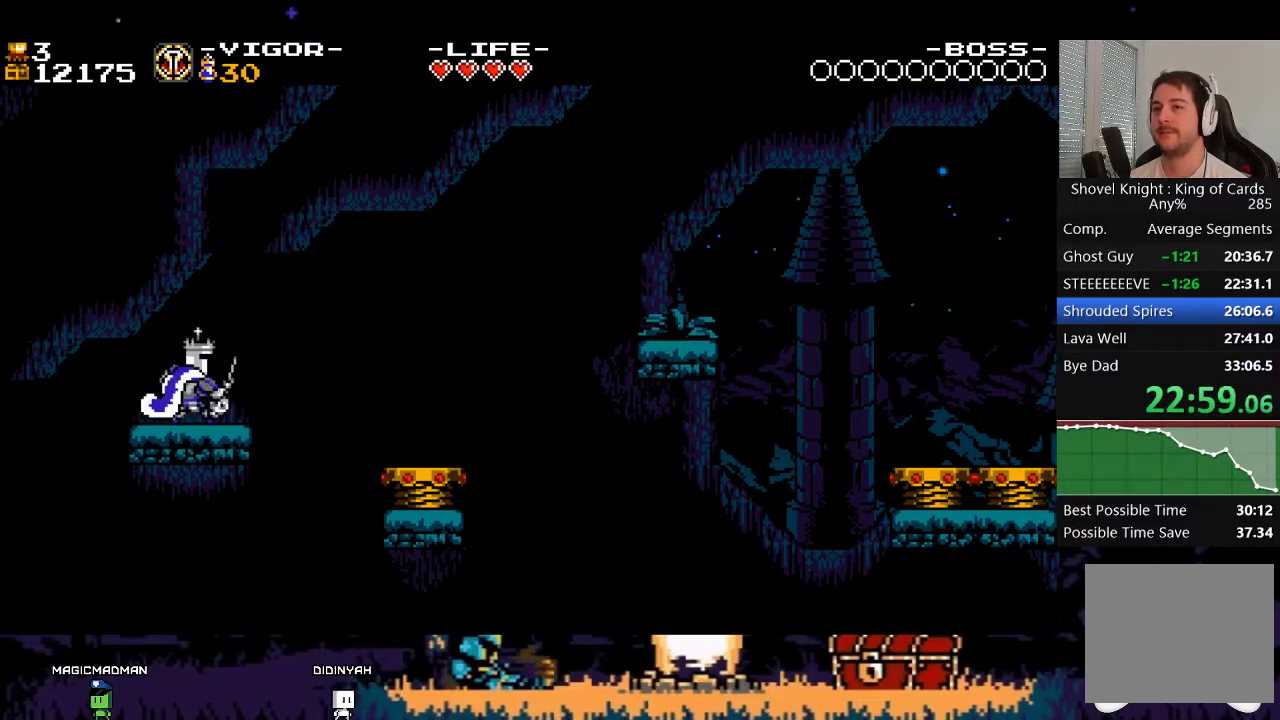
{"buttons": [], "events": [[83, "X", "up"], [150, "X", "down"], [283, "X", "up"]]}
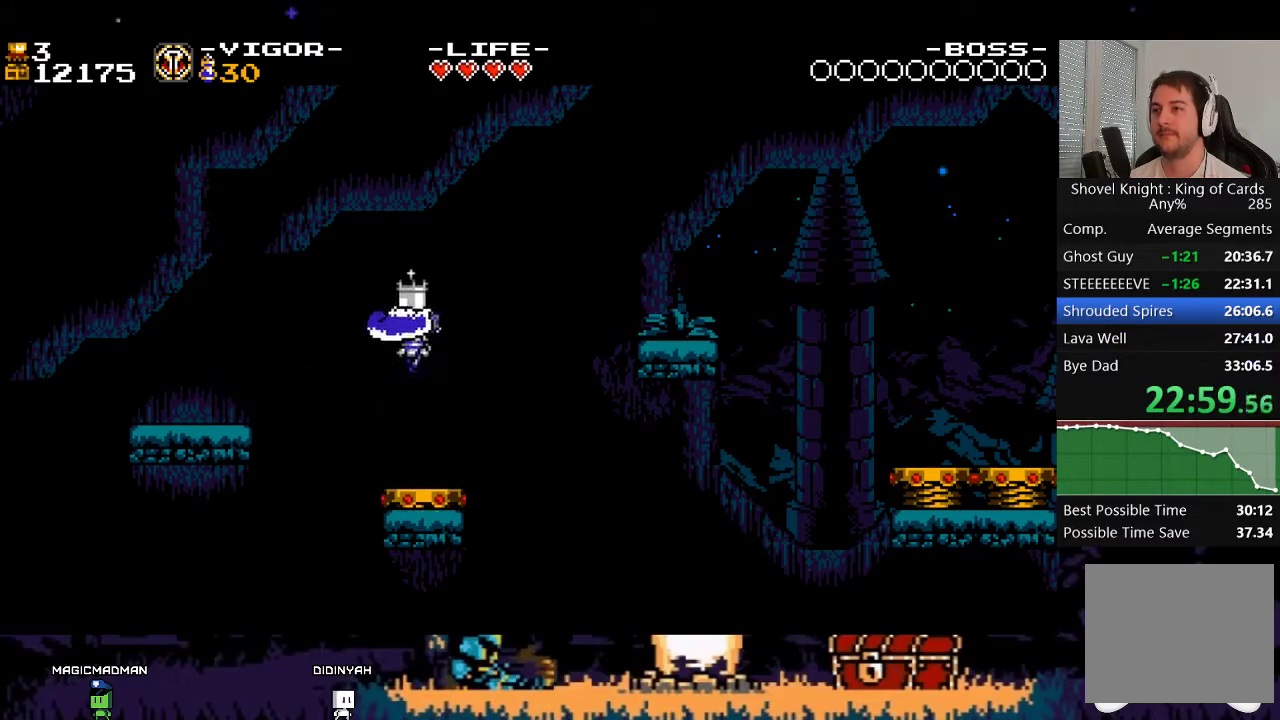
{"buttons": ["X"], "events": [[117, "X", "down"], [250, "X", "up"], [350, "X", "down"]]}
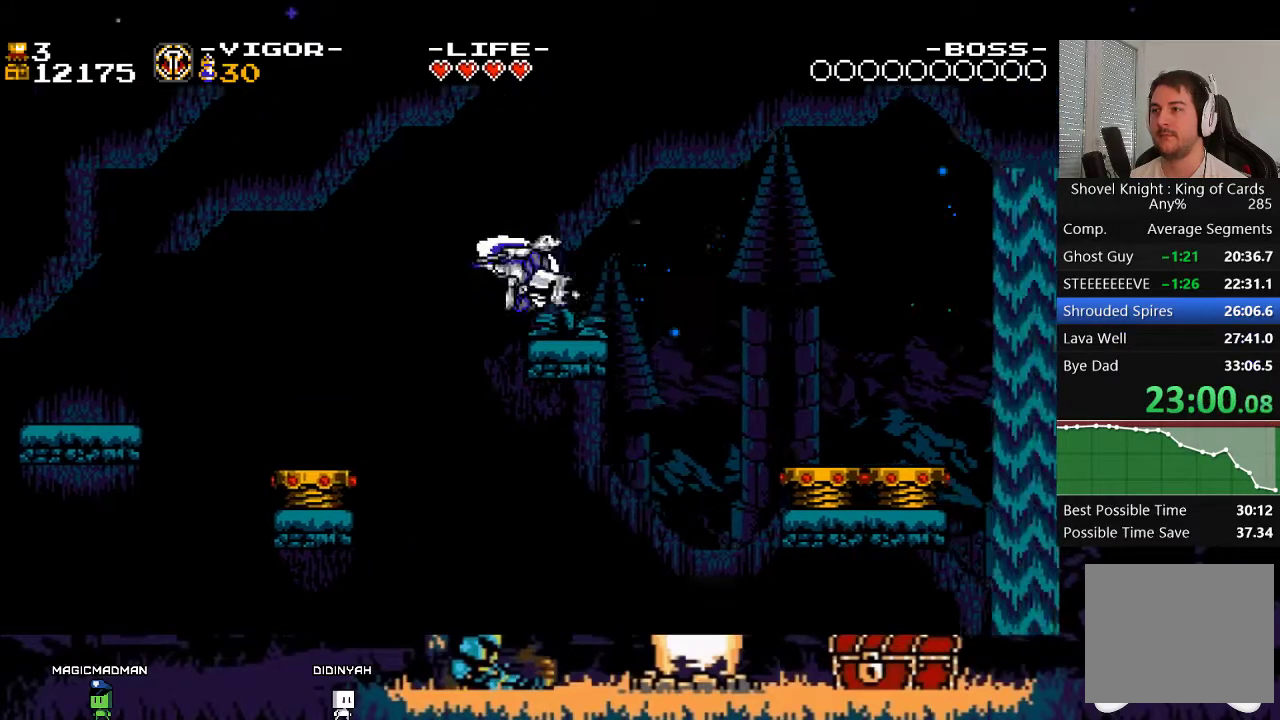
{"buttons": ["X"], "events": [[50, "X", "up"], [117, "A", "down"], [117, "X", "down"], [350, "A", "up"], [350, "X", "up"], [450, "X", "down"]]}
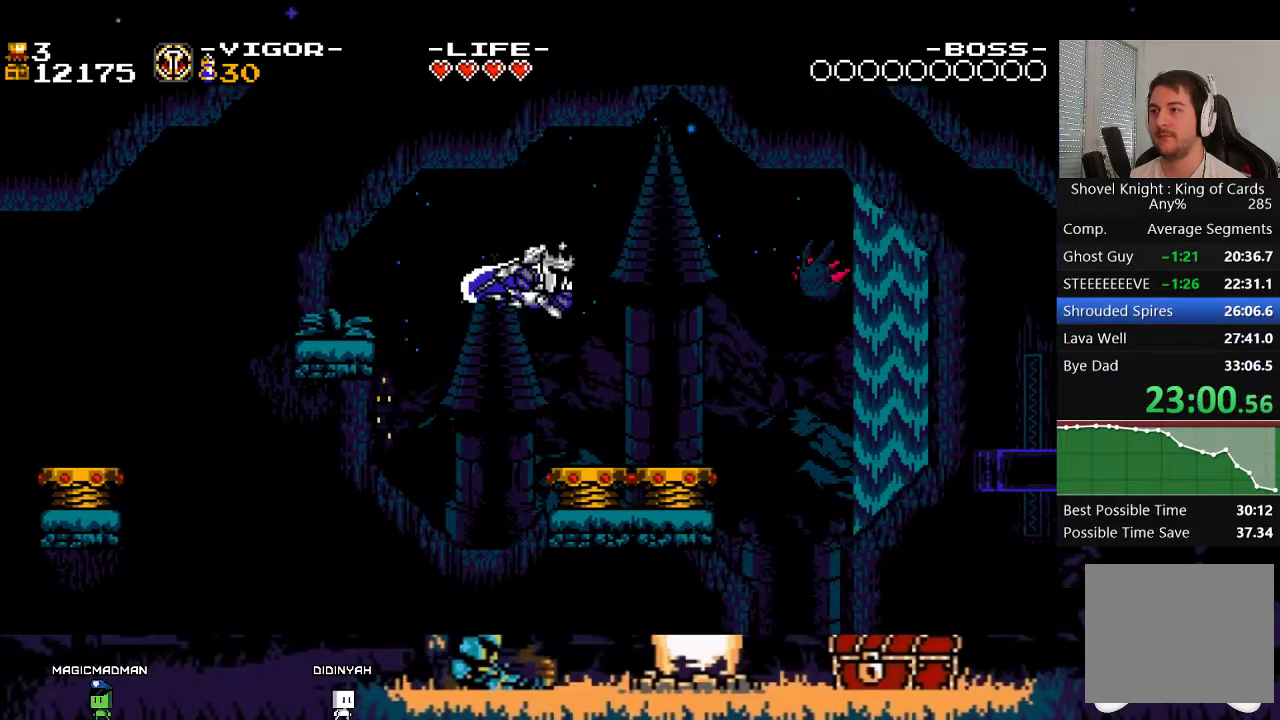
{"buttons": ["X"], "events": [[150, "X", "up"], [383, "X", "down"]]}
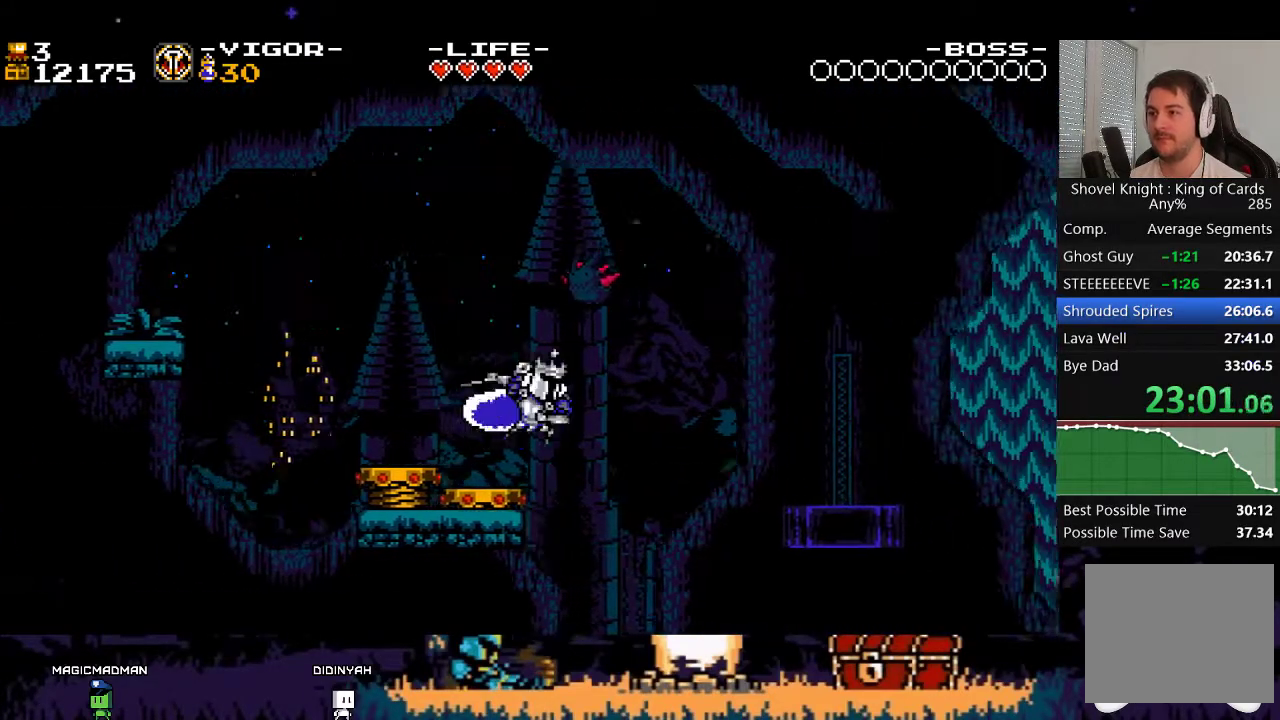
{"buttons": [], "events": [[117, "X", "up"], [250, "X", "down"], [483, "X", "up"]]}
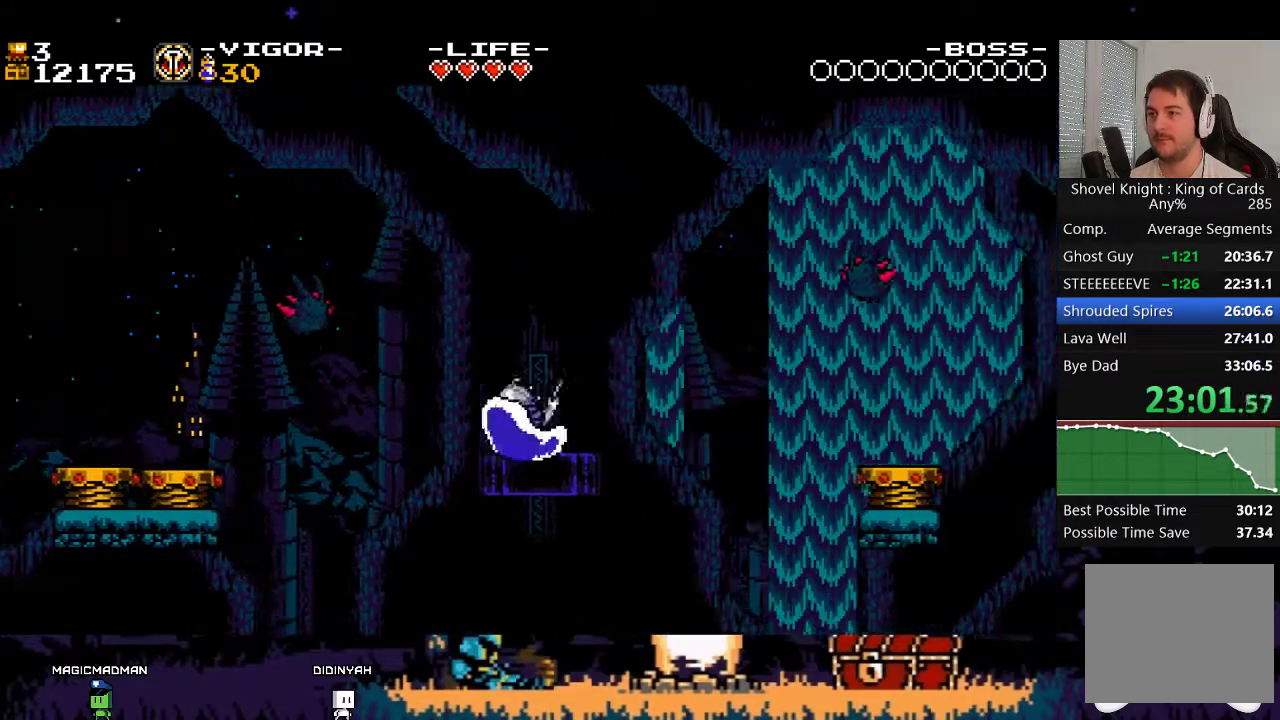
{"buttons": ["X"], "events": [[117, "X", "down"], [317, "X", "up"], [450, "X", "down"]]}
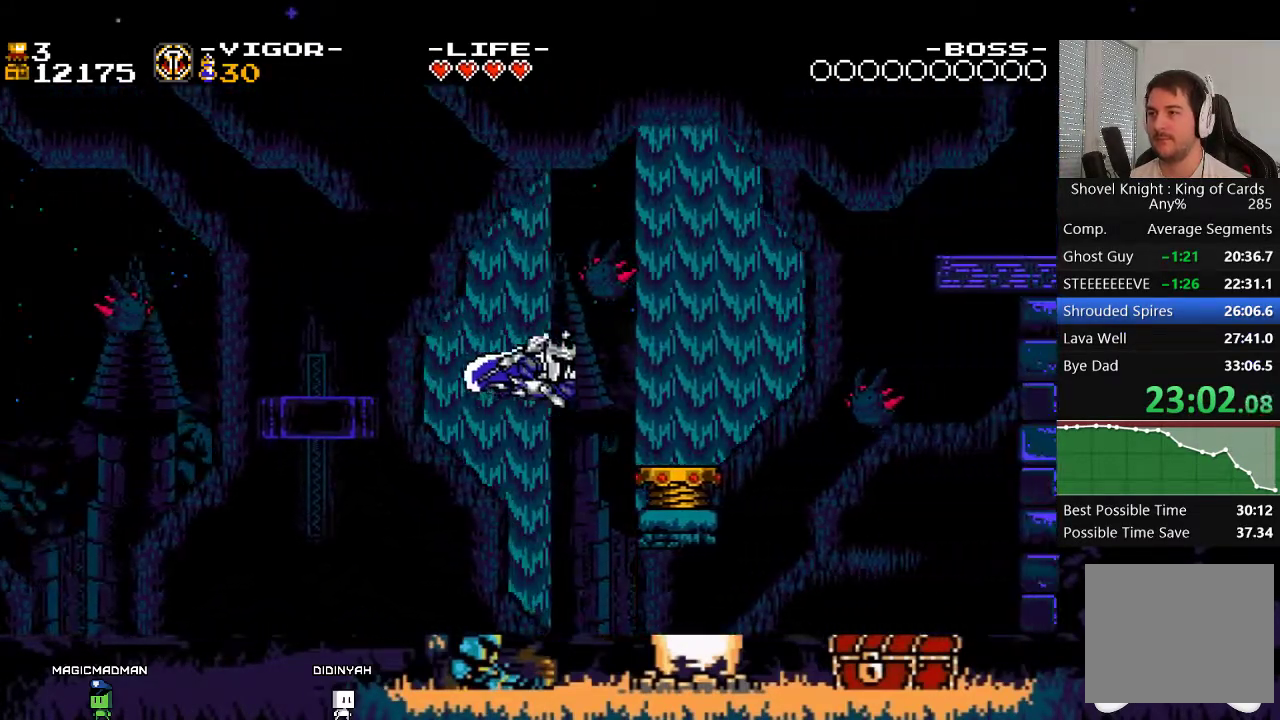
{"buttons": ["X"], "events": [[217, "X", "up"], [483, "X", "down"]]}
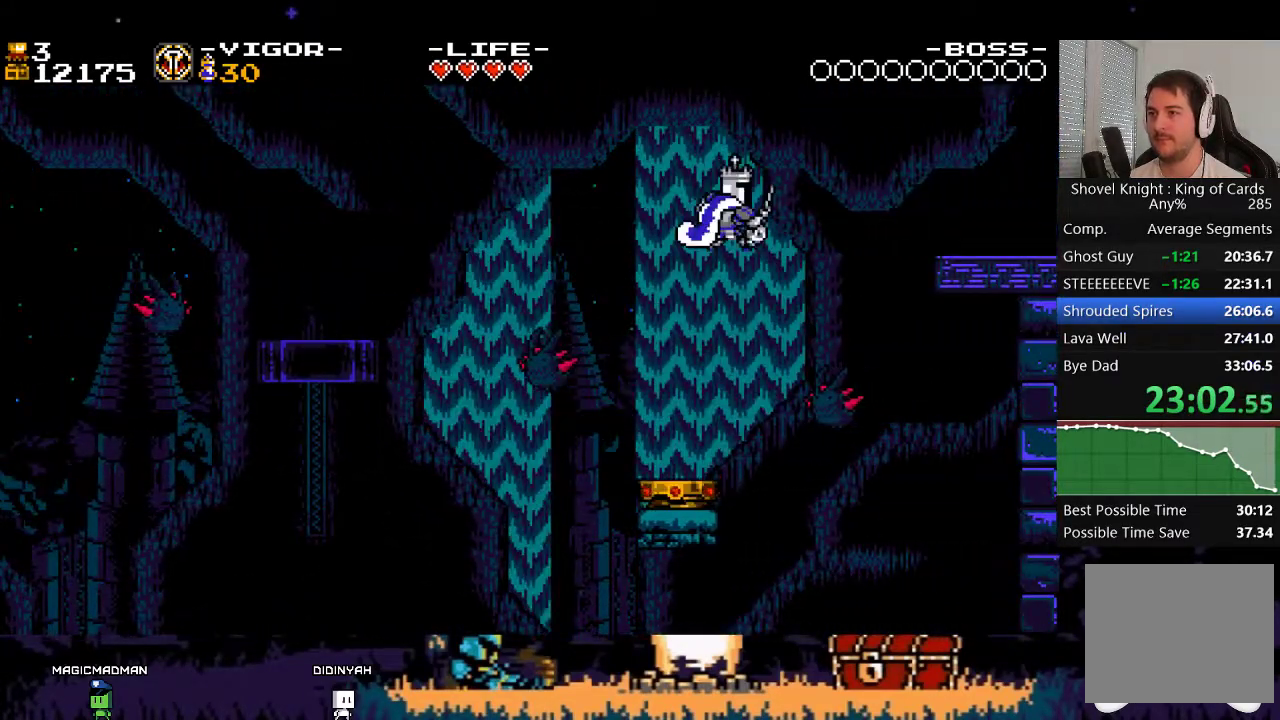
{"buttons": ["X"], "events": [[183, "X", "up"], [350, "X", "down"]]}
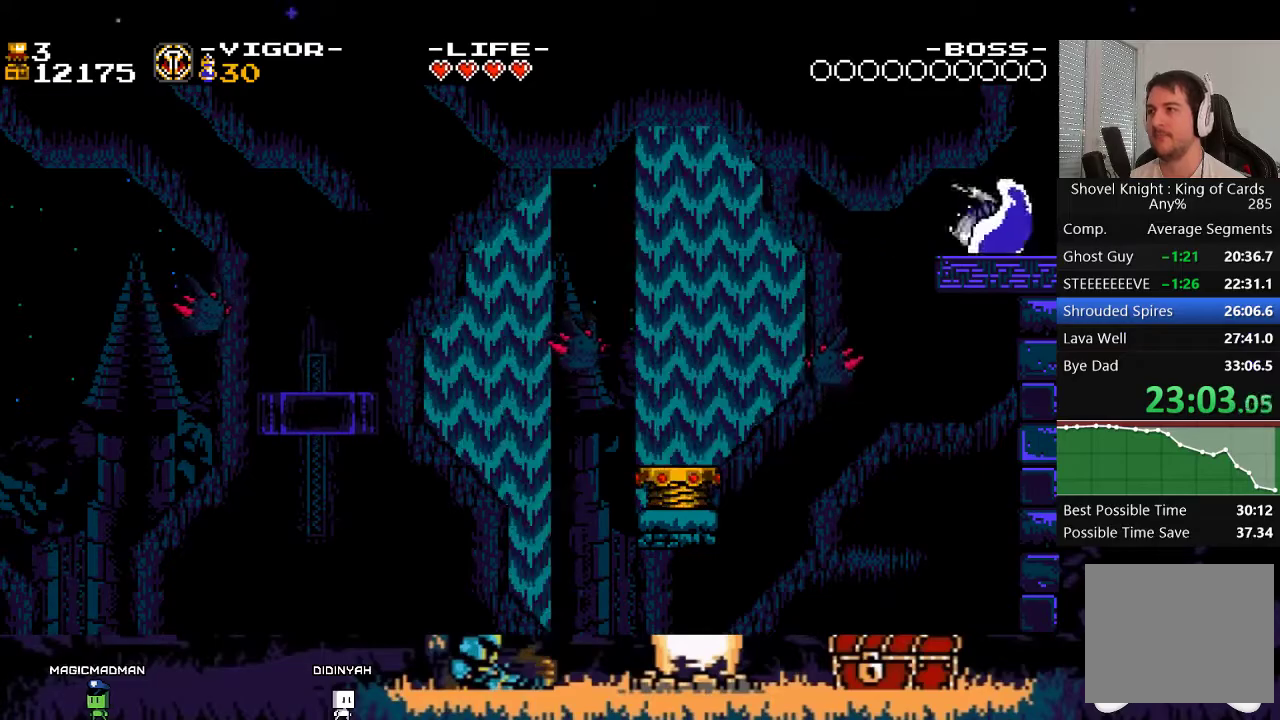
{"buttons": ["X"], "events": []}
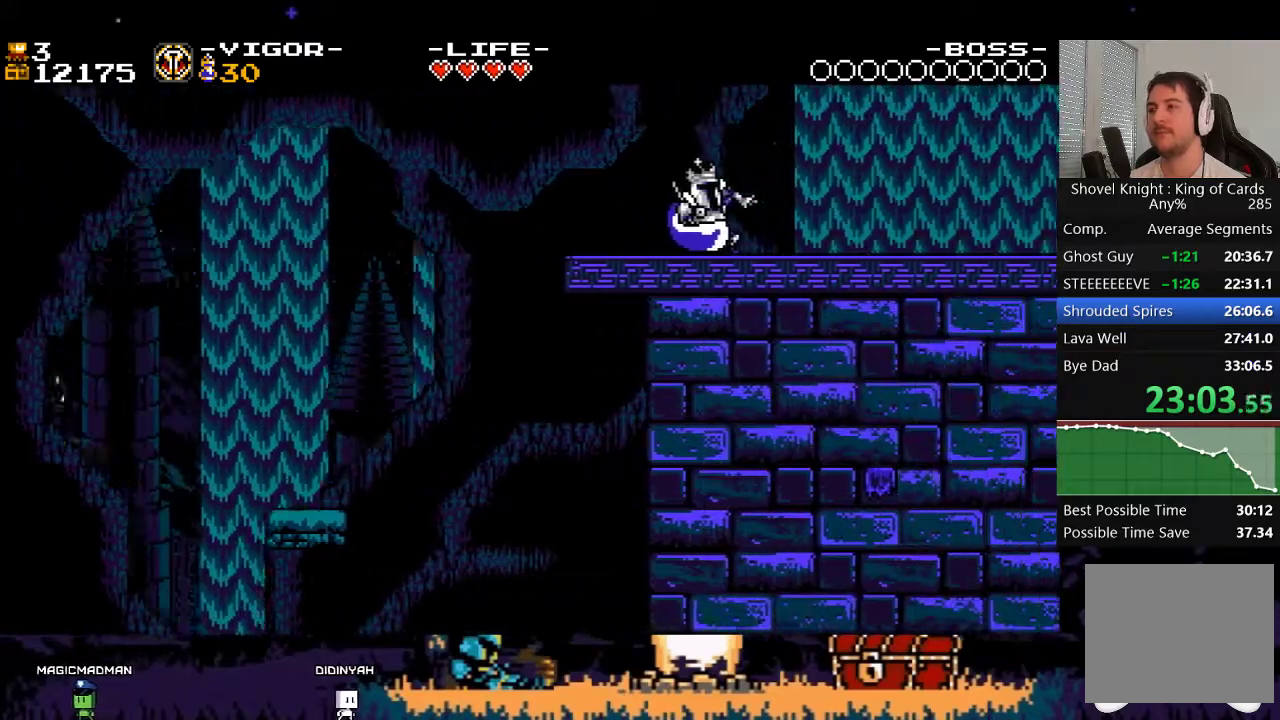
{"buttons": ["X"], "events": []}
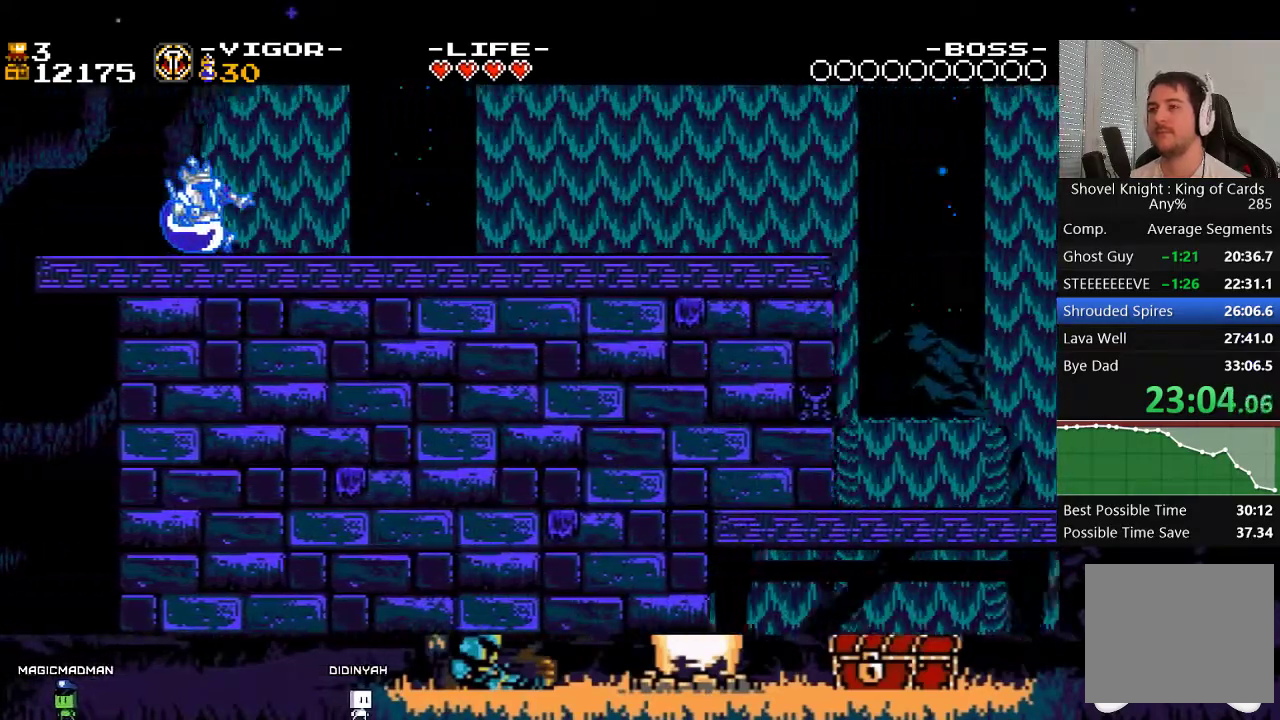
{"buttons": [], "events": [[250, "X", "up"]]}
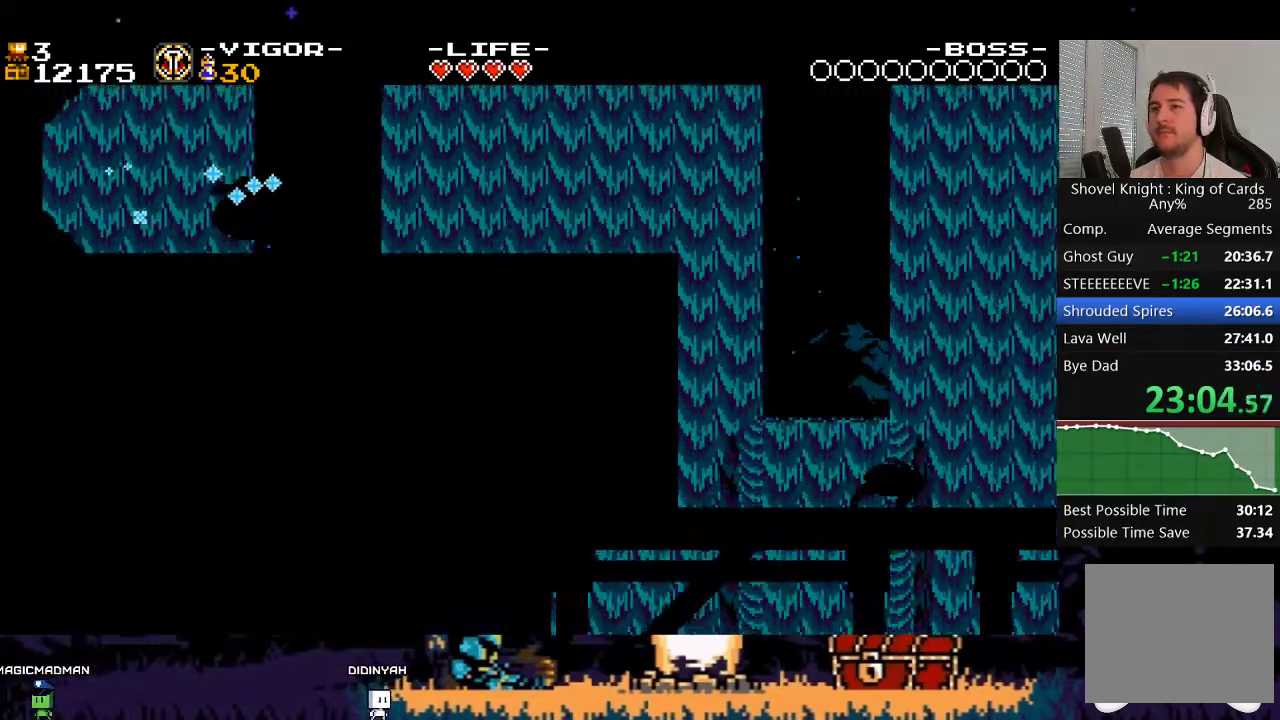
{"buttons": ["X"], "events": [[83, "A", "down"], [83, "X", "down"], [317, "A", "up"], [317, "X", "up"], [417, "X", "down"]]}
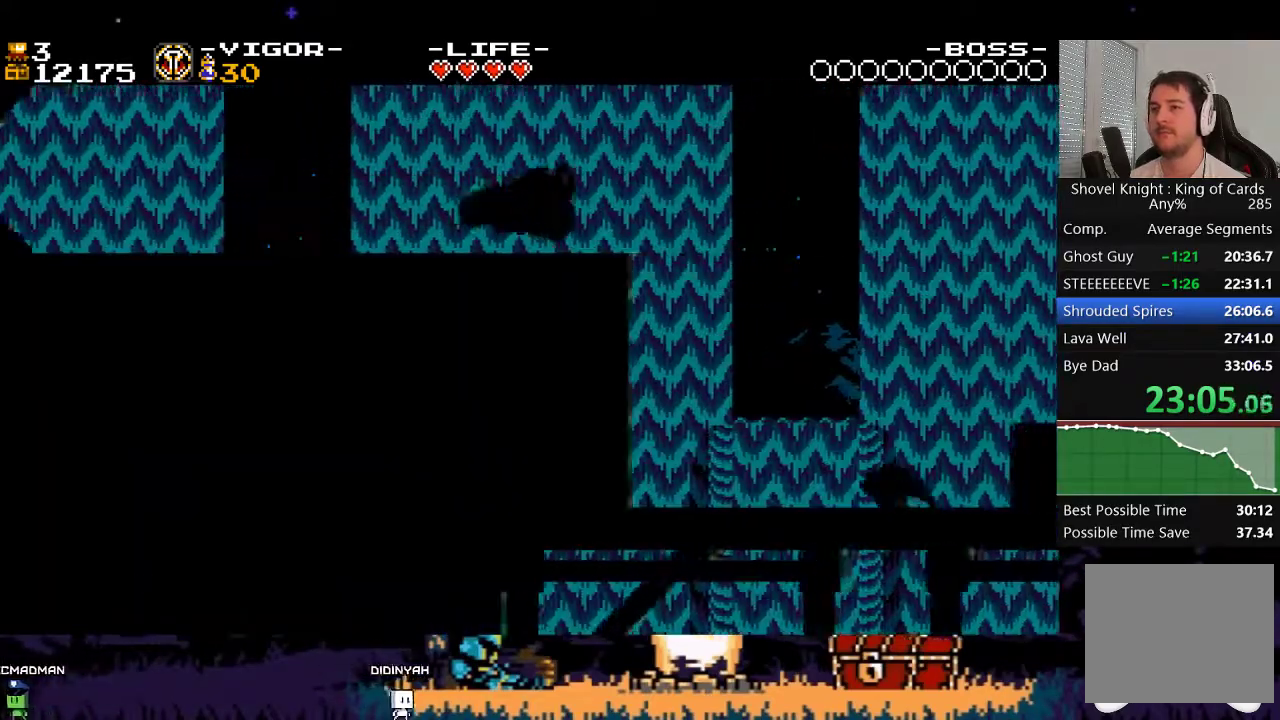
{"buttons": ["A", "X"], "events": [[117, "X", "up"], [183, "A", "down"], [450, "X", "down"]]}
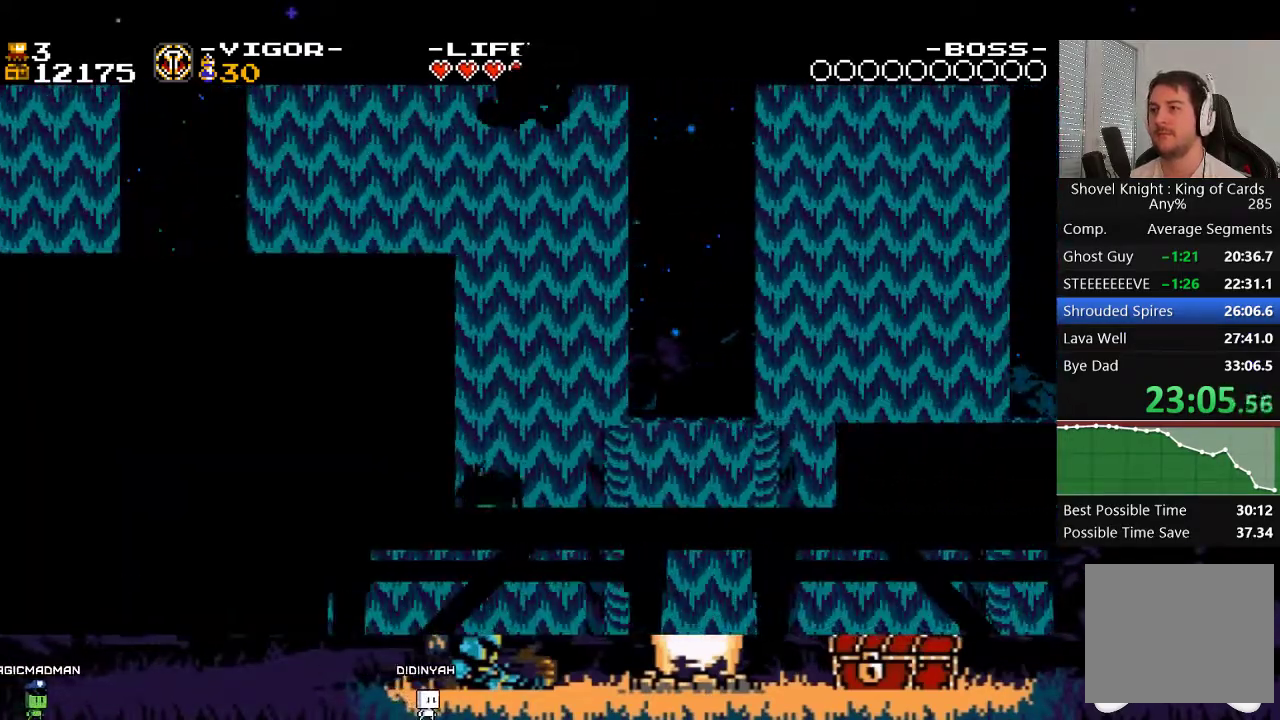
{"buttons": [], "events": [[150, "A", "up"], [150, "X", "up"], [283, "X", "down"], [483, "X", "up"]]}
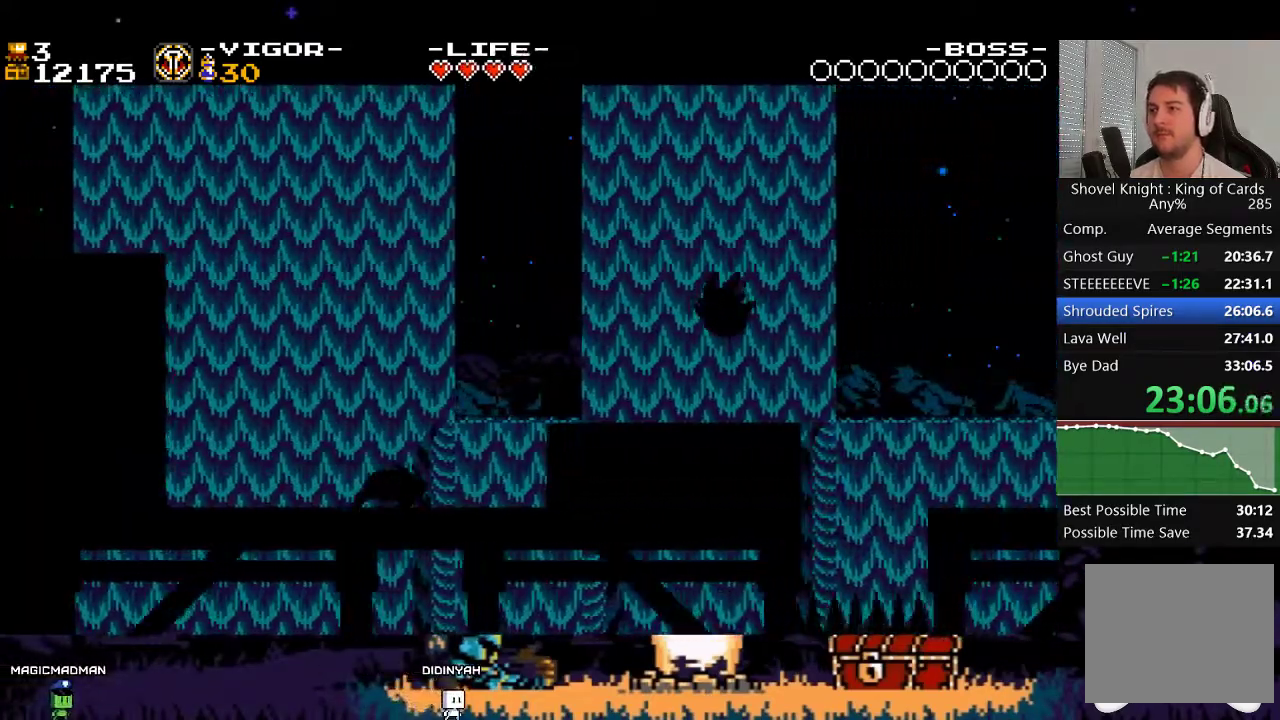
{"buttons": ["X"], "events": [[417, "X", "down"]]}
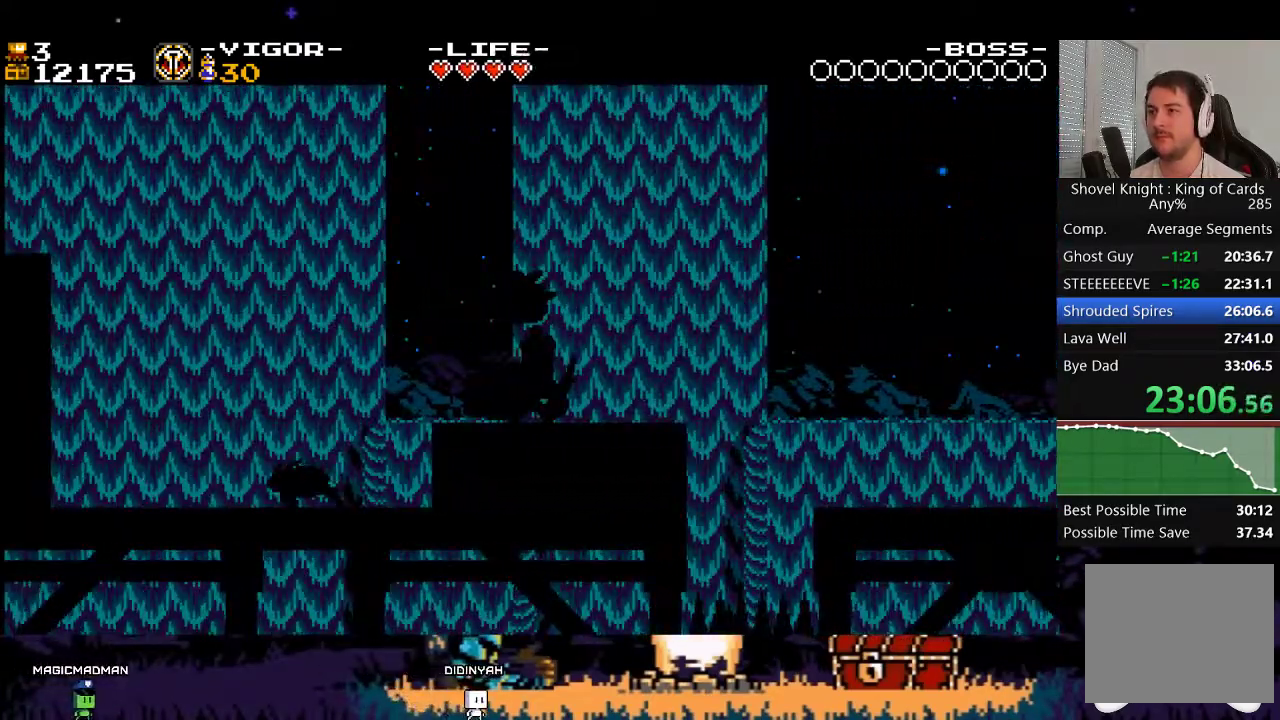
{"buttons": ["X"], "events": [[150, "X", "up"], [317, "X", "down"]]}
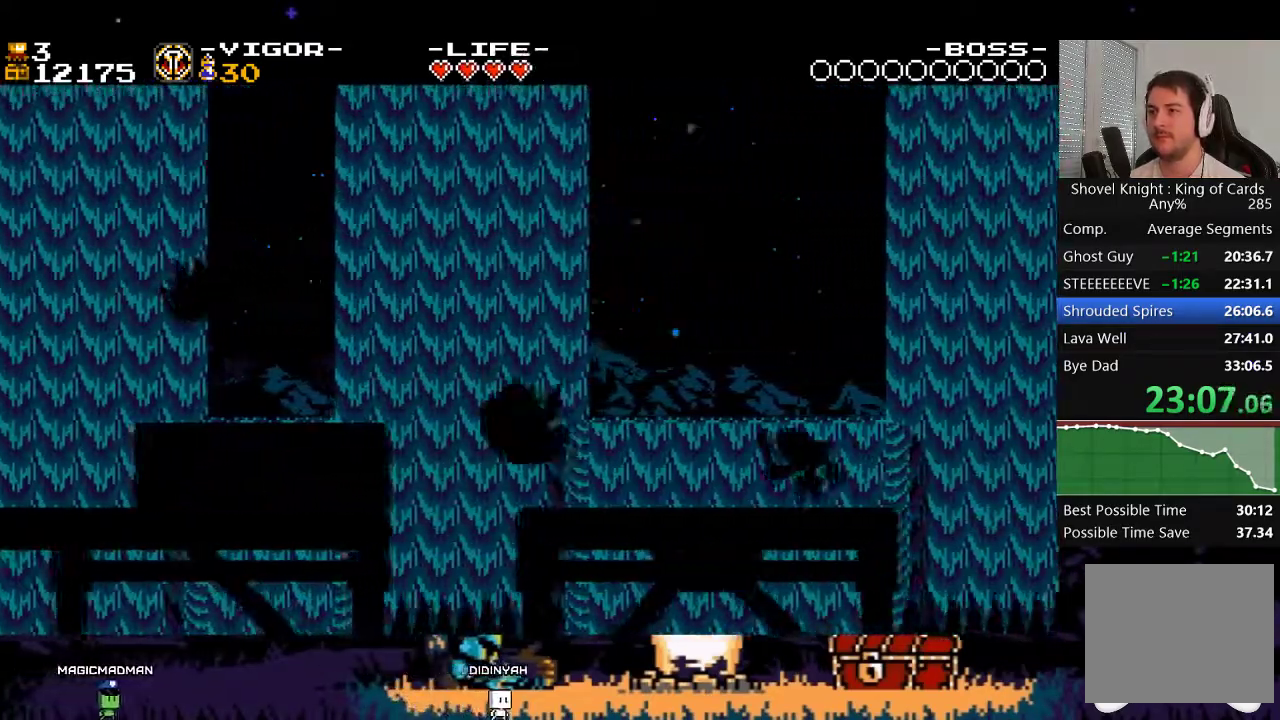
{"buttons": ["A"], "events": [[50, "X", "up"], [283, "A", "down"]]}
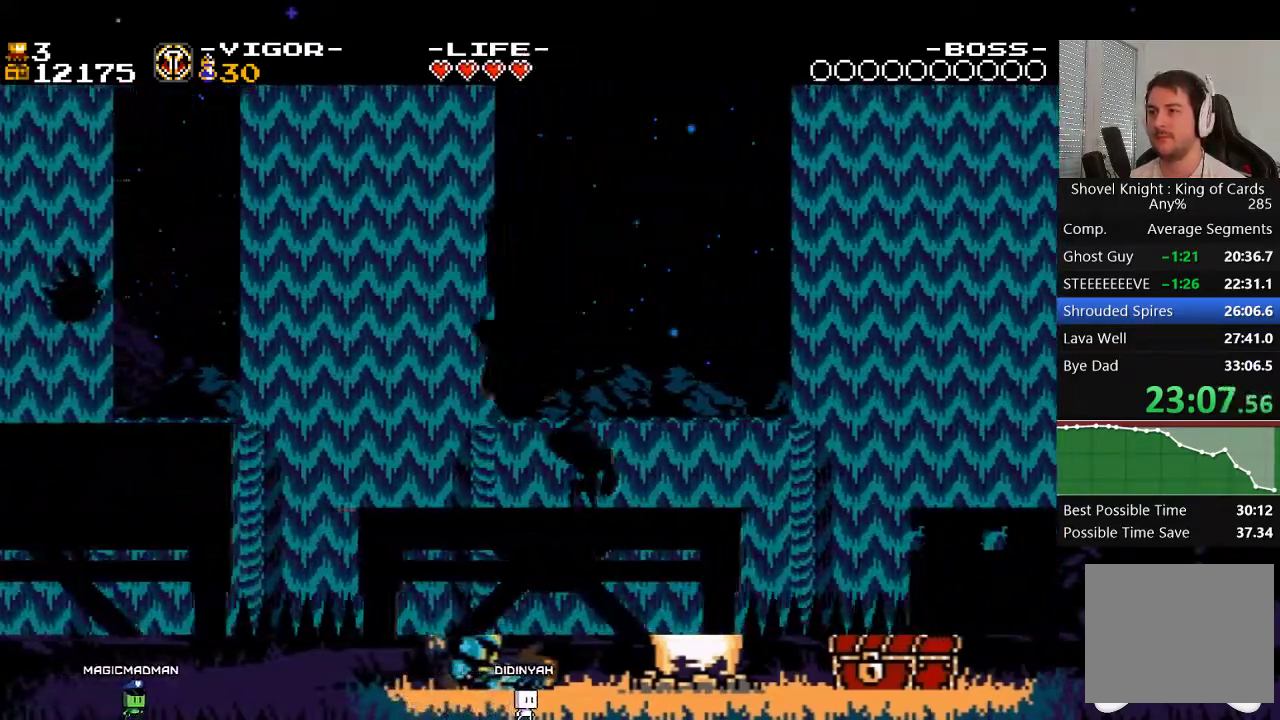
{"buttons": [], "events": [[183, "X", "down"], [383, "A", "up"], [383, "X", "up"]]}
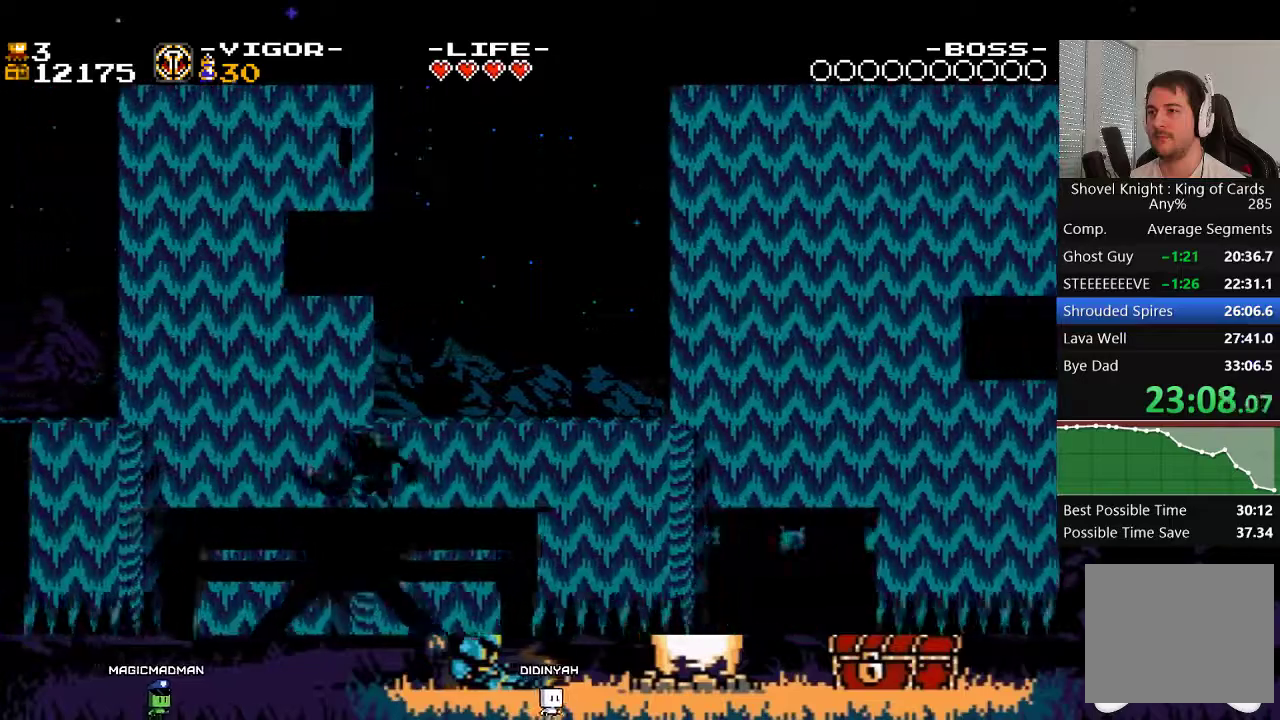
{"buttons": [], "events": [[50, "X", "down"], [250, "X", "up"]]}
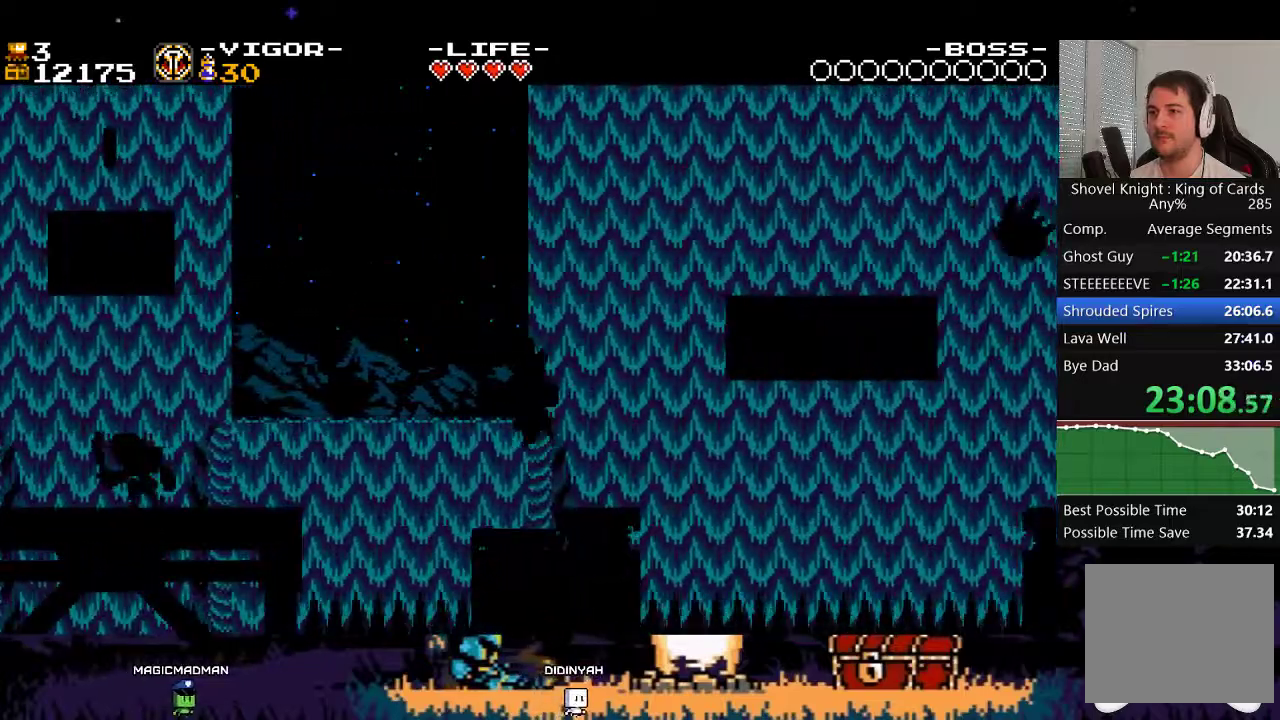
{"buttons": ["X"], "events": [[250, "X", "down"], [383, "X", "up"], [483, "X", "down"]]}
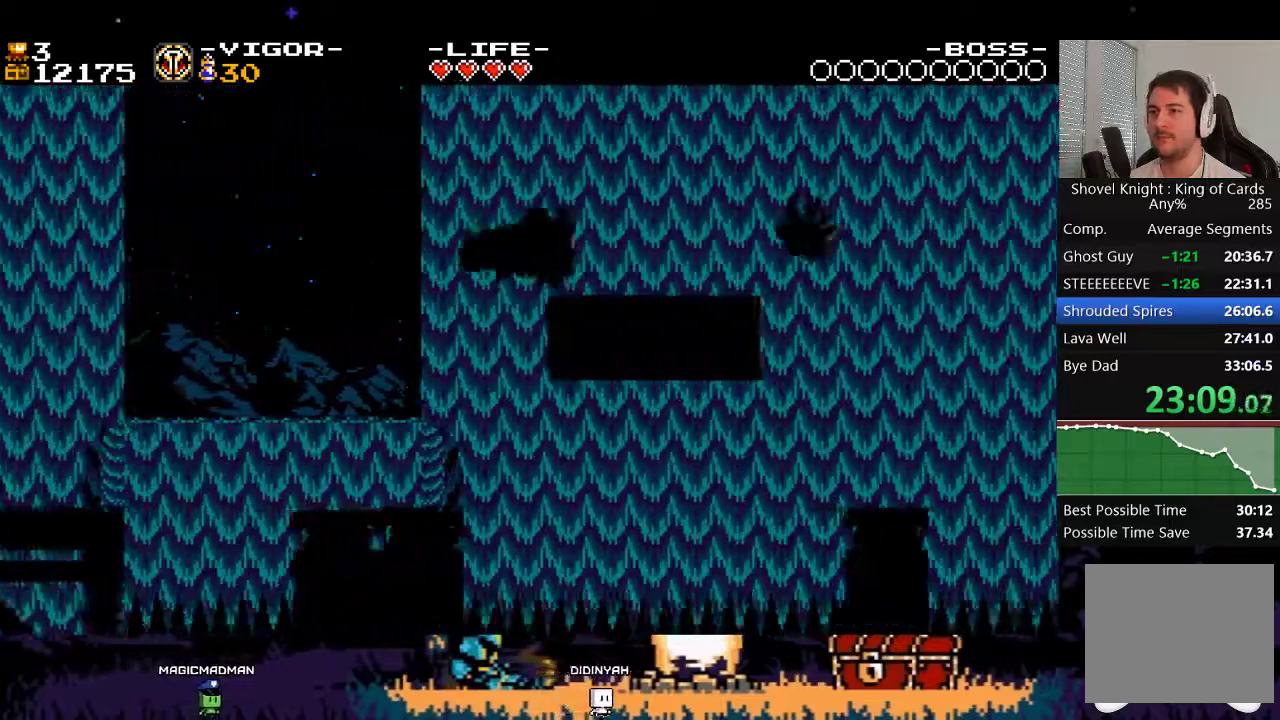
{"buttons": ["A"], "events": [[150, "X", "up"], [250, "A", "down"]]}
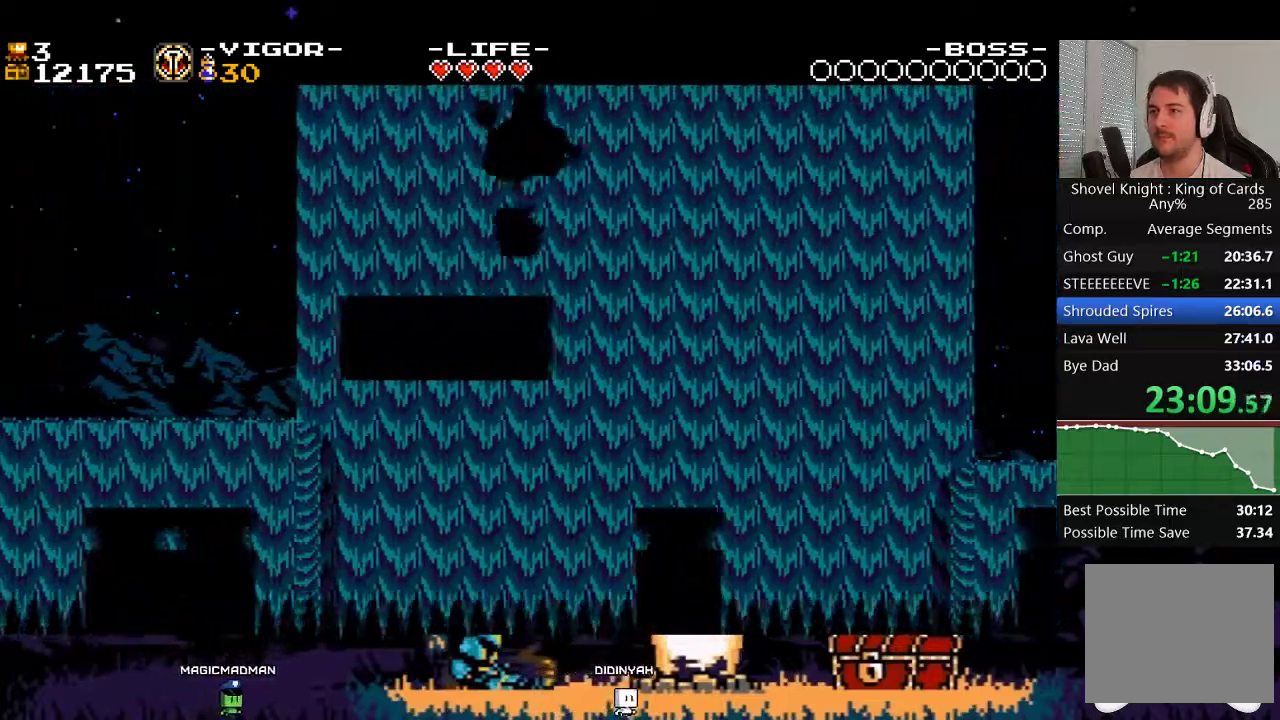
{"buttons": [], "events": [[283, "X", "down"], [450, "A", "up"], [483, "X", "up"]]}
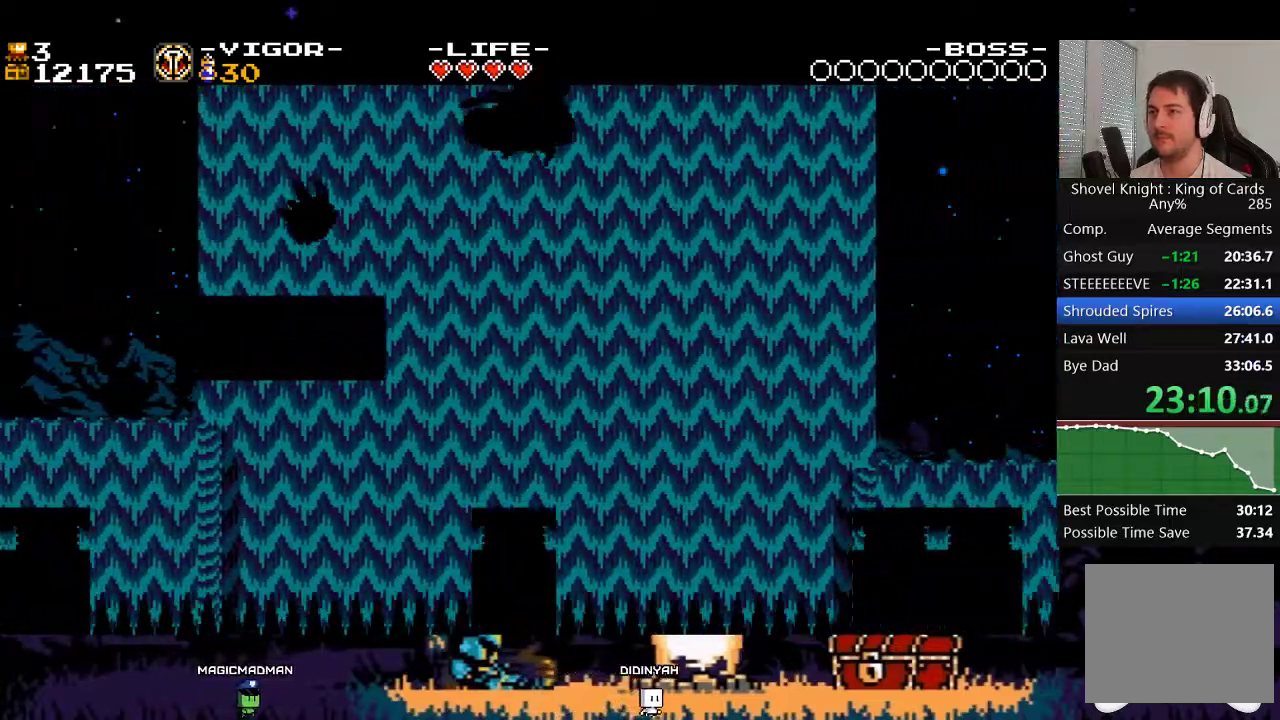
{"buttons": [], "events": [[117, "X", "down"], [350, "X", "up"]]}
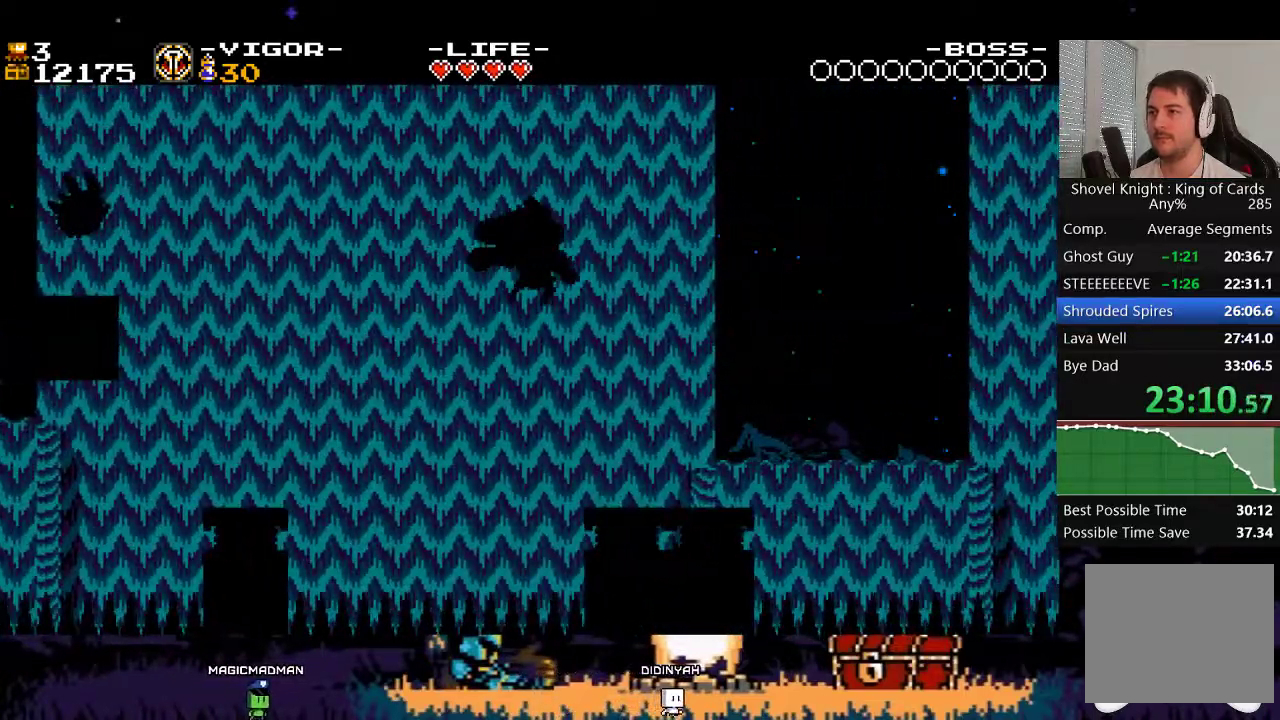
{"buttons": [], "events": []}
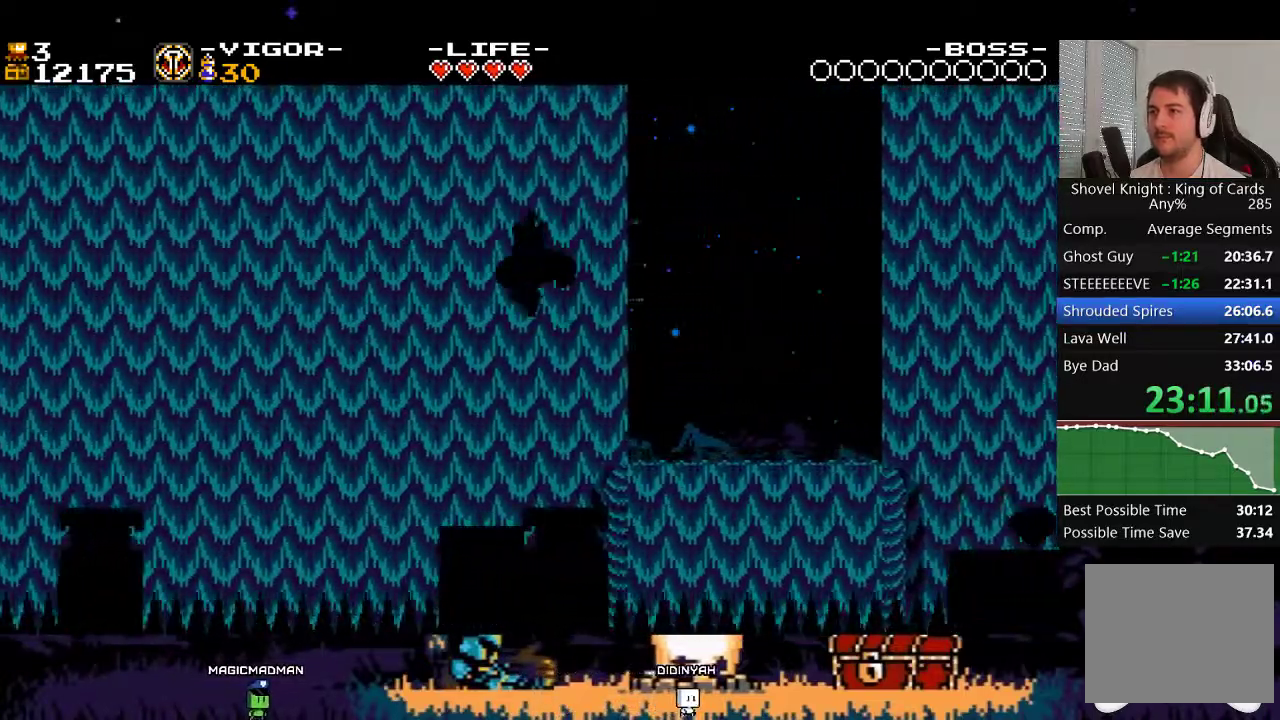
{"buttons": [], "events": [[117, "X", "down"], [183, "X", "up"], [250, "X", "down"], [350, "X", "up"]]}
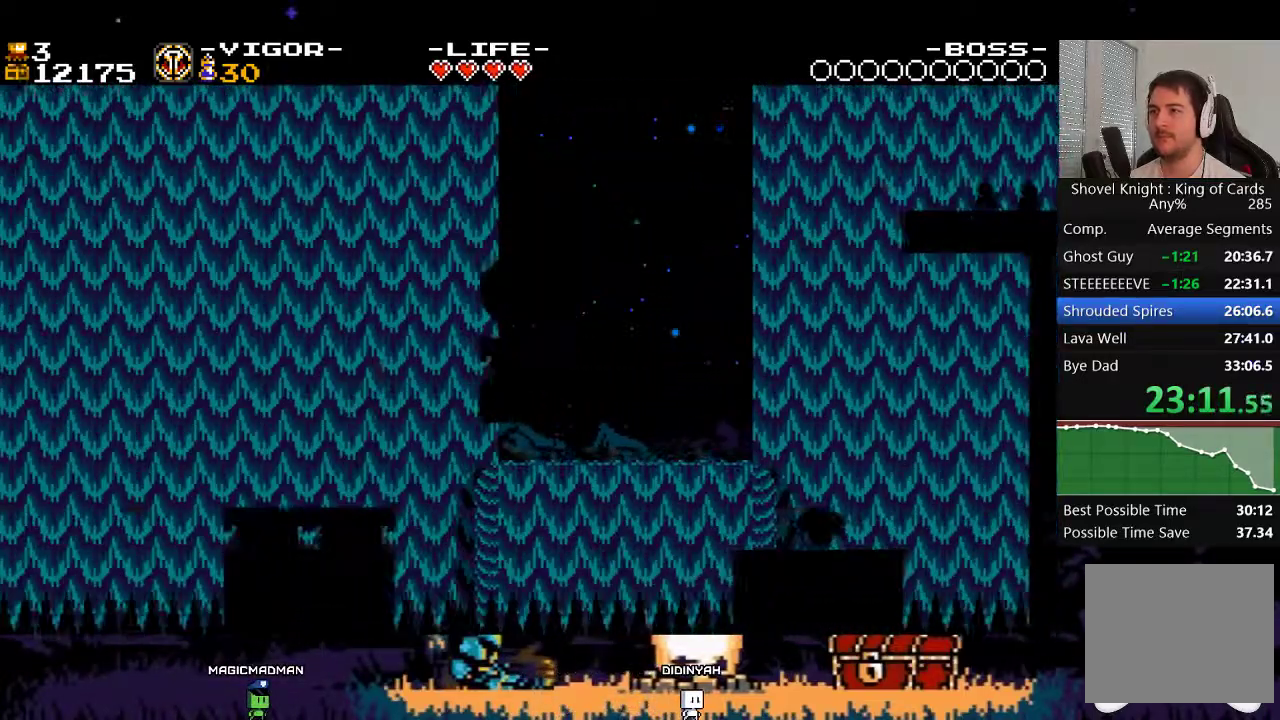
{"buttons": ["X"], "events": [[350, "X", "down"]]}